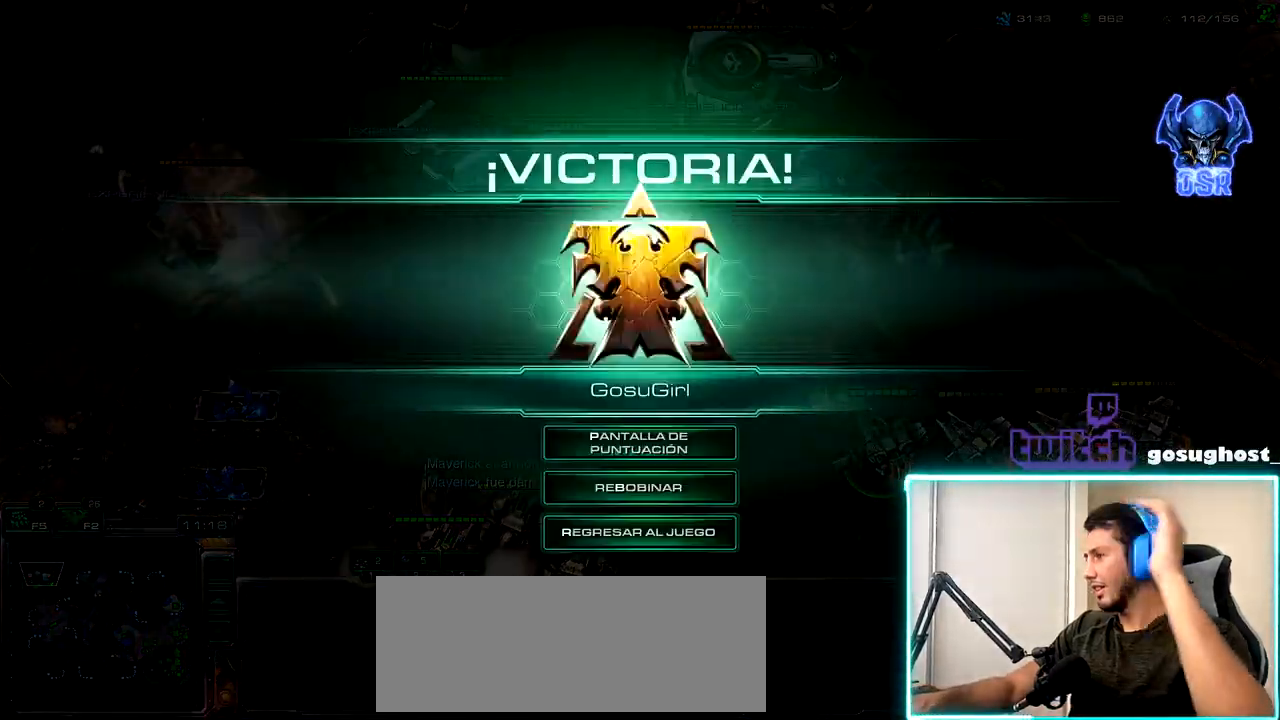
Gameplay with keyboard and mouse; each line is a JSON object with the keys and mouse buttons held at the frame after it. "events" lists presses ("down") and releases ("up") of ".", "/", "0", "1", "2", "3", "4", "5", "6", "7", "8", "9", "a", "alt_l", "alt_r", "b", "backslash", "backspace", "c", "caps_lock", "comma", "ctrl_l", "ctrl_r", "d", "e", "equals", "escape", "f", "f1", "f10", "f11", "f12", "f2", "f3", "f4", "f5", "f6", "f7", "f8", "f9", "g", "h", "i", "j", "k", "l", "lbracket", "m", "minus", "n", "o", "p", "q", "quote", "r", "rbracket", "return", "s", "semicolon", "shift_l", "shift_r", "space", "super_l", "super_r", "t", "tab", "tilde", "u", "v", "w", "x", "y", "z", "mouse_left", "mouse_wheel" and "mouse_right" between this image and that frame as [ms after this image, input, new state], when the widget could be followed in between. "mouse_left", "mouse_wheel", "mouse_right" = the "left", "wheel", "right" buttons of the "mouse" list. No other keys are recorded. "wheel" means that the mouse wheel is clicked or scrolled. Not read: mouse_move.
{"keys": [], "mouse": [], "events": []}
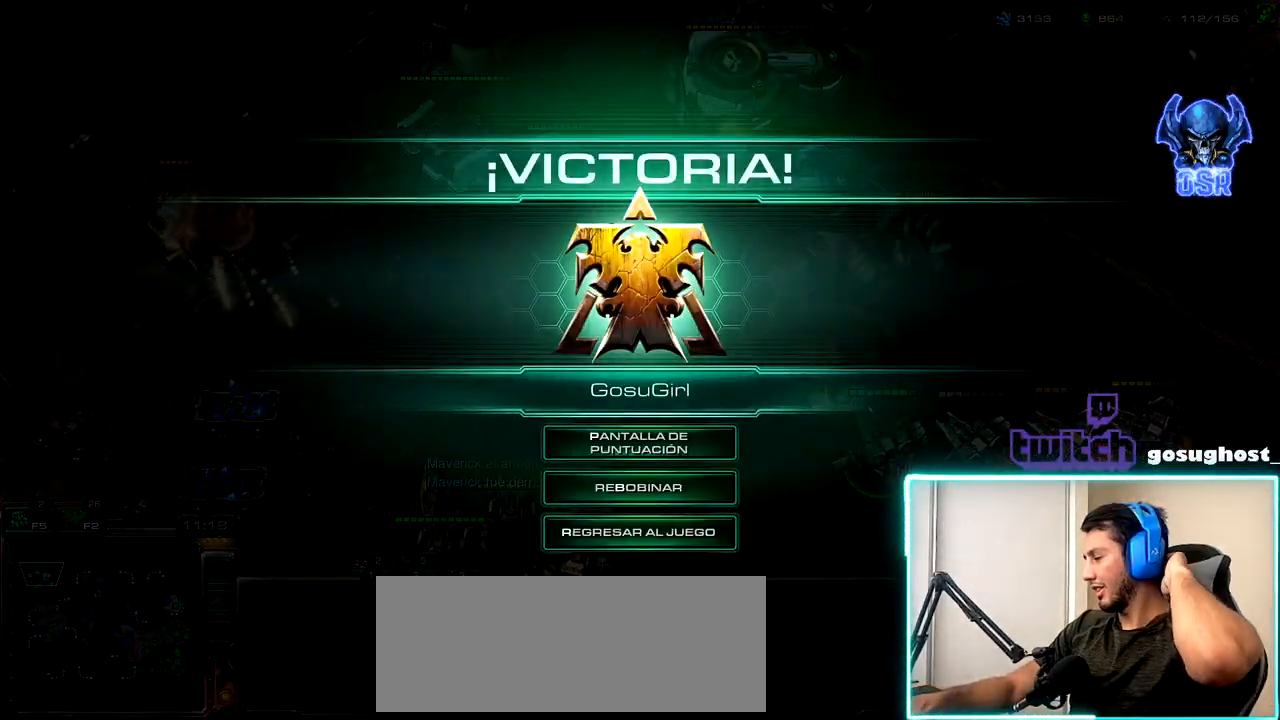
{"keys": [], "mouse": [], "events": []}
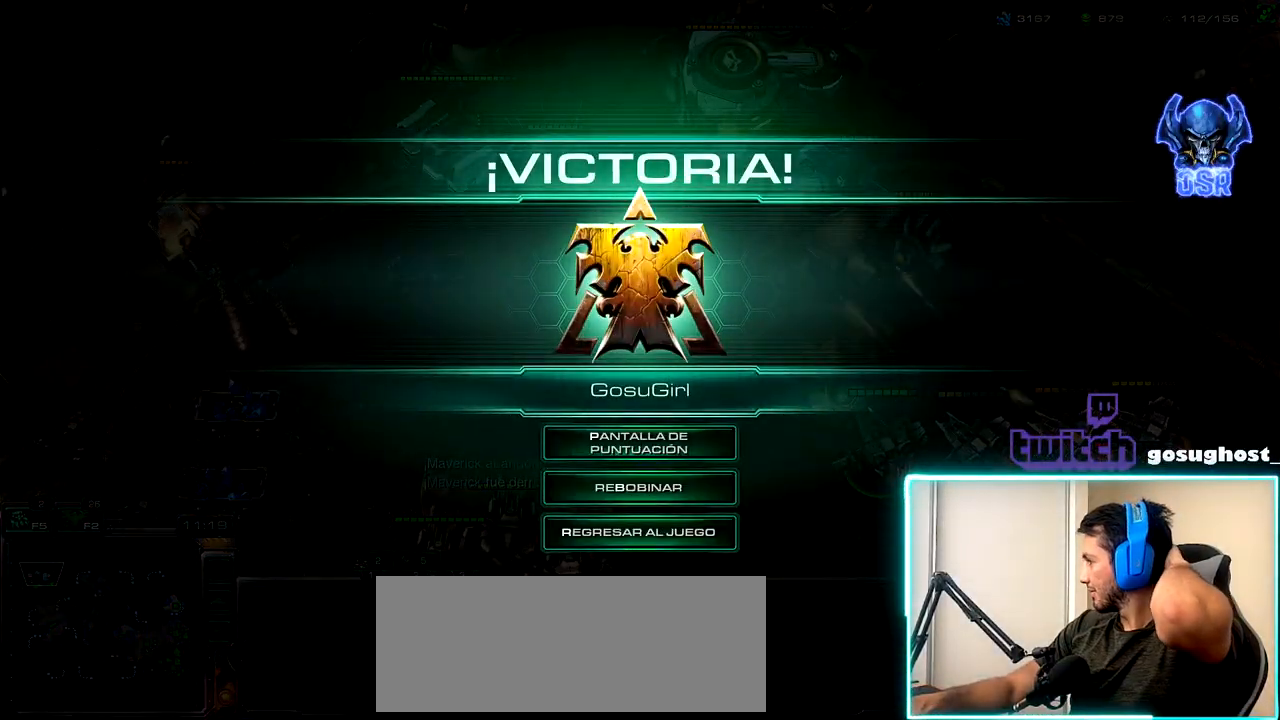
{"keys": [], "mouse": [], "events": []}
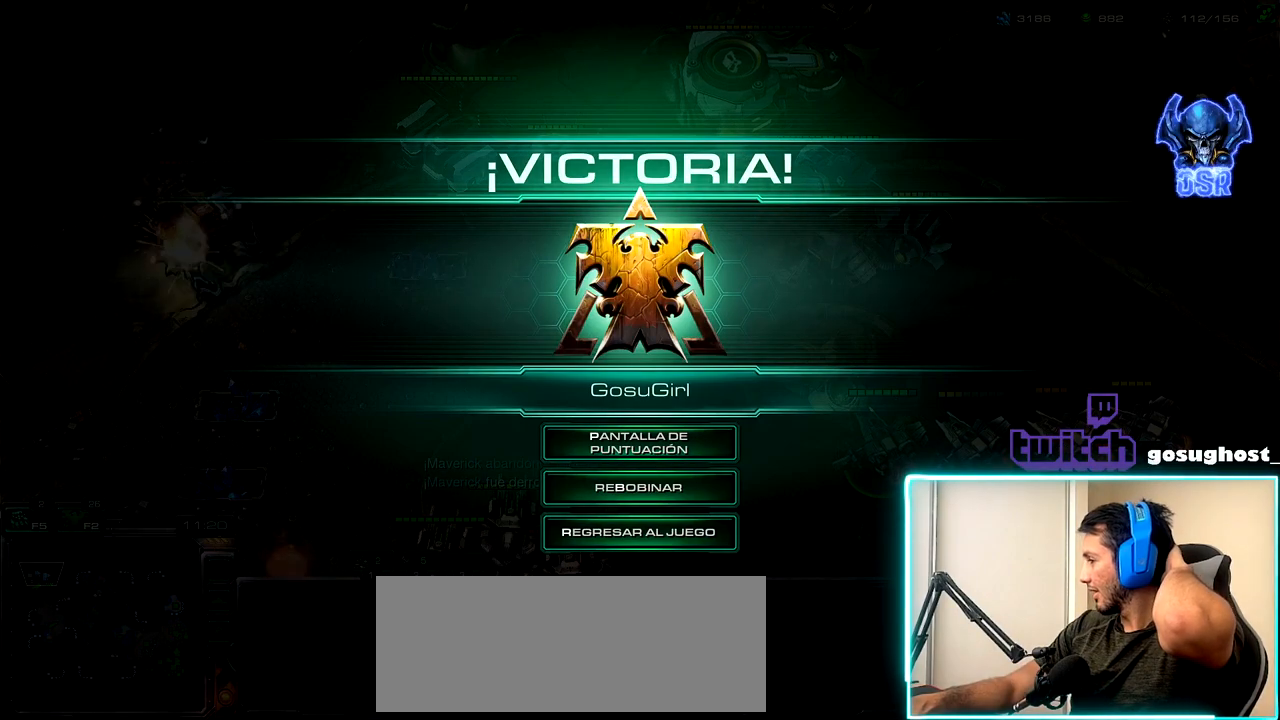
{"keys": [], "mouse": [], "events": []}
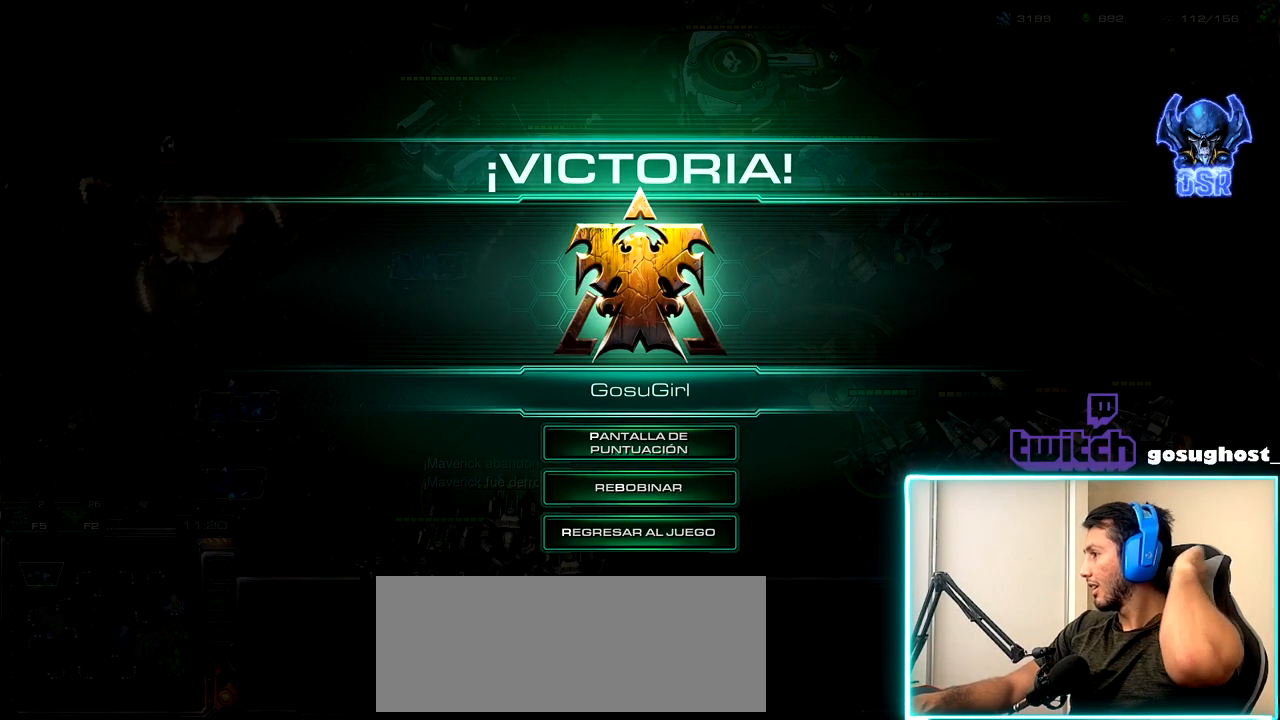
{"keys": [], "mouse": [], "events": []}
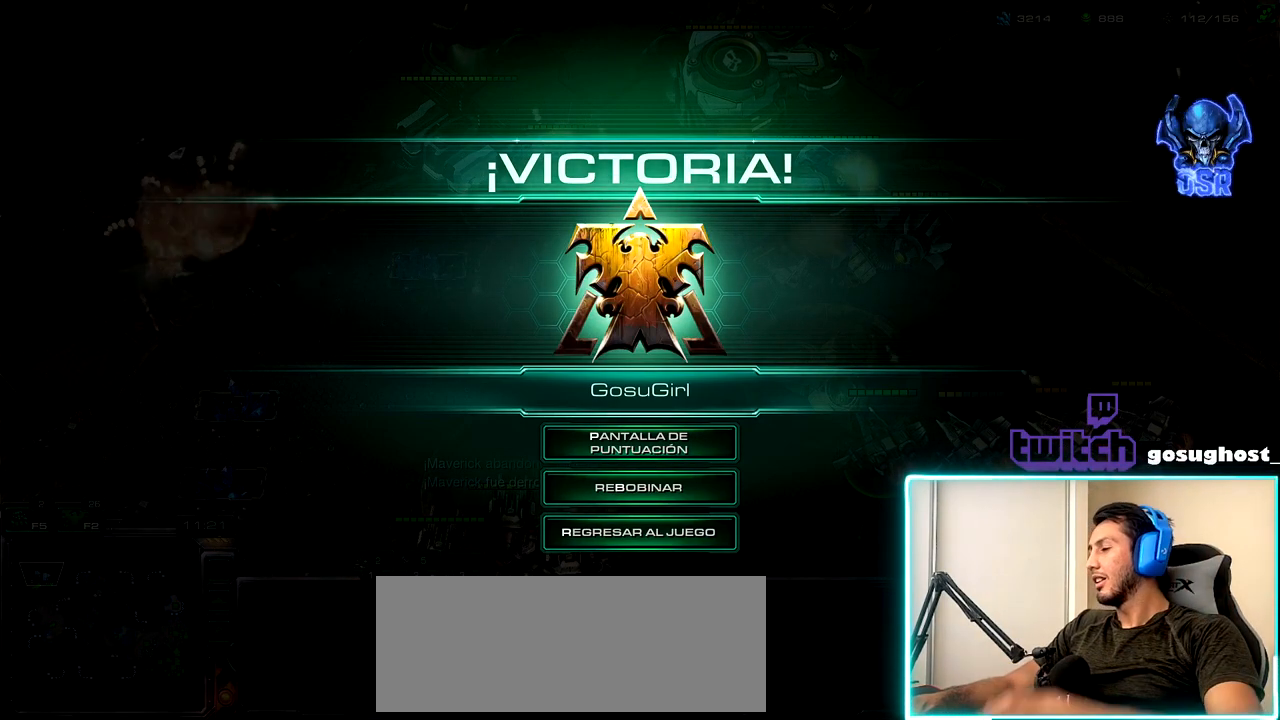
{"keys": [], "mouse": [], "events": []}
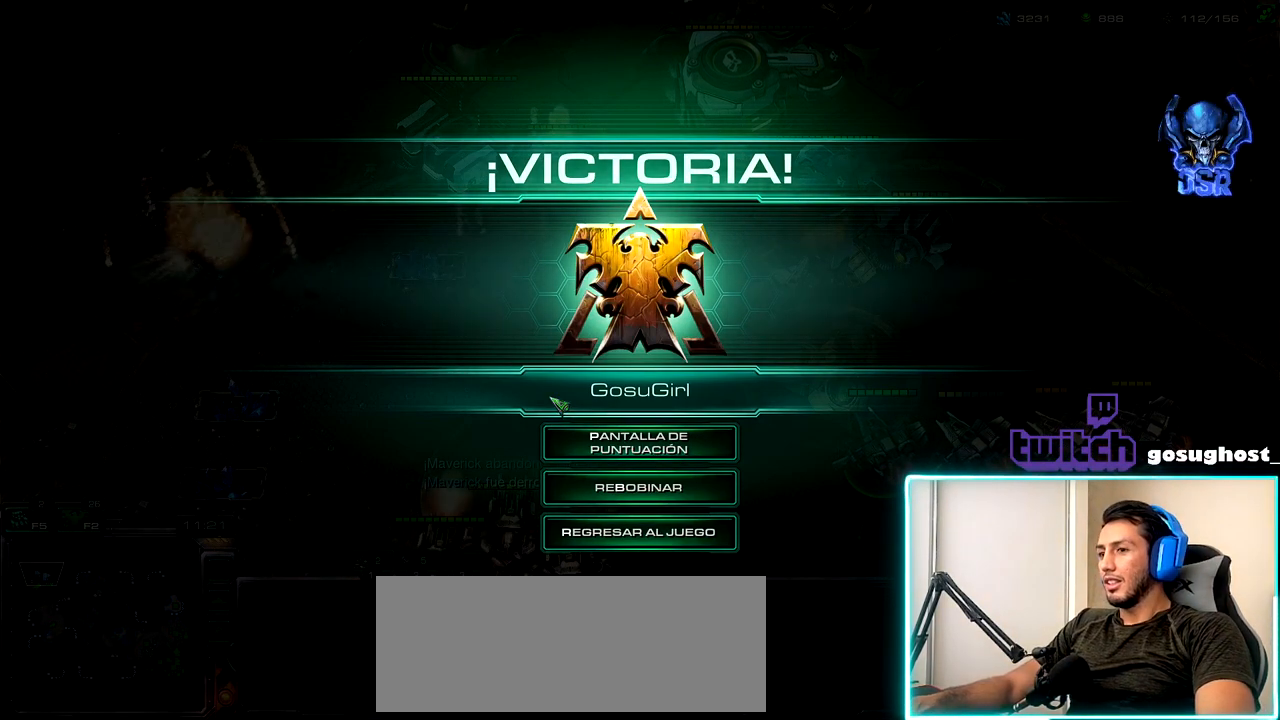
{"keys": [], "mouse": [], "events": [[450, "mouse_left", "down"], [500, "mouse_left", "up"]]}